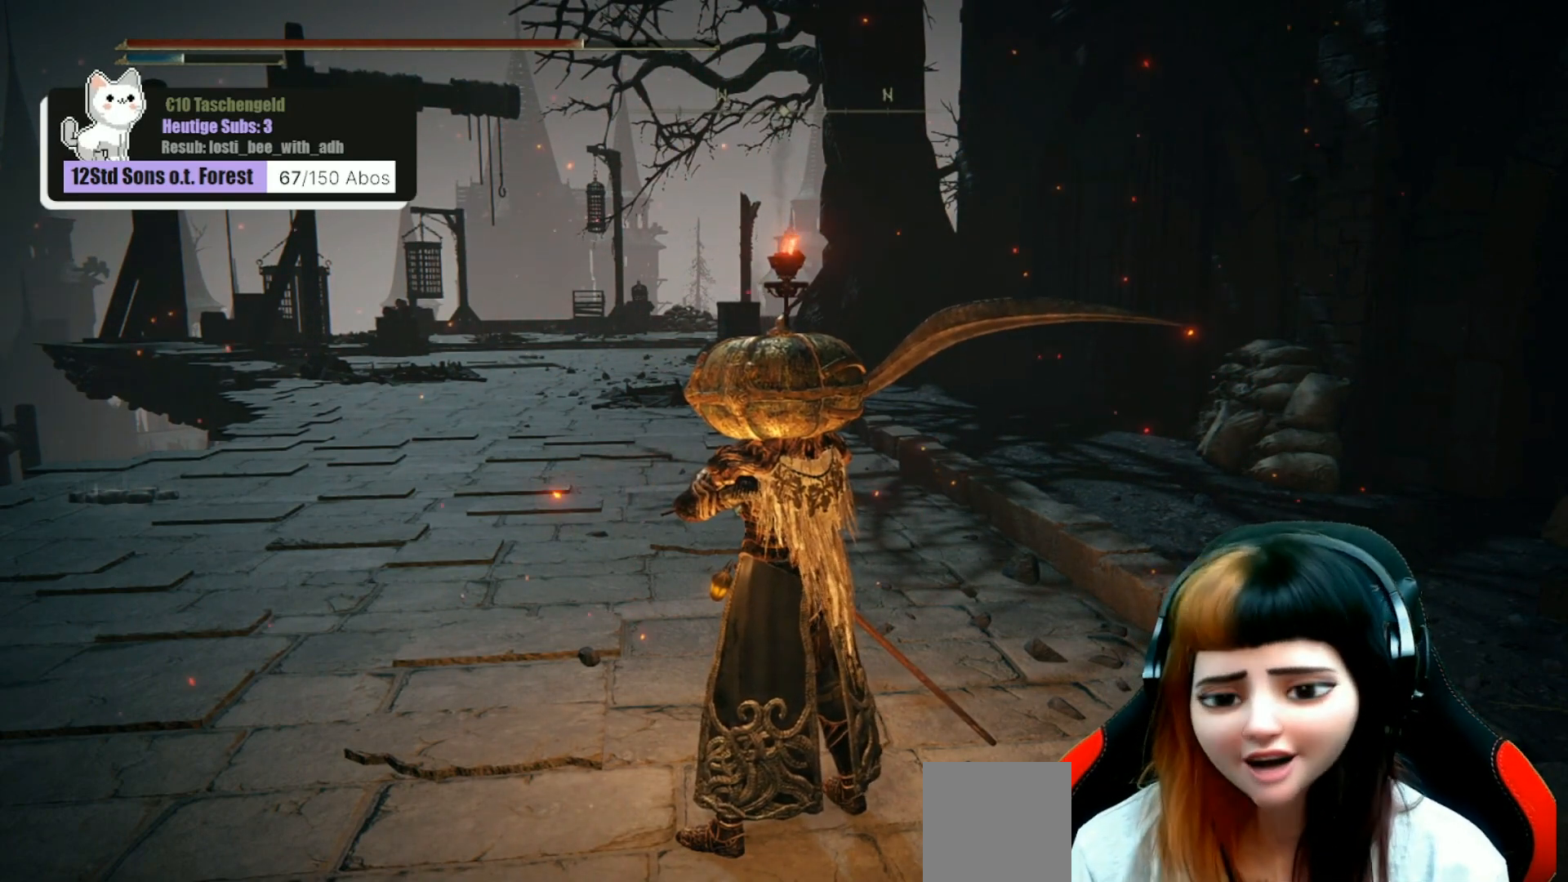
Gameplay with a controller (Xbox layout); each line is a JSON object with the inputs held at the frame after it. "events" lists button and stick changes between this image and that frame as [ms after this image, input, new state], when the widget could be followed in between. Not read: Z.
{"buttons": [], "left_stick": "up", "right_stick": "center", "events": [[200, "left_stick", "up"]]}
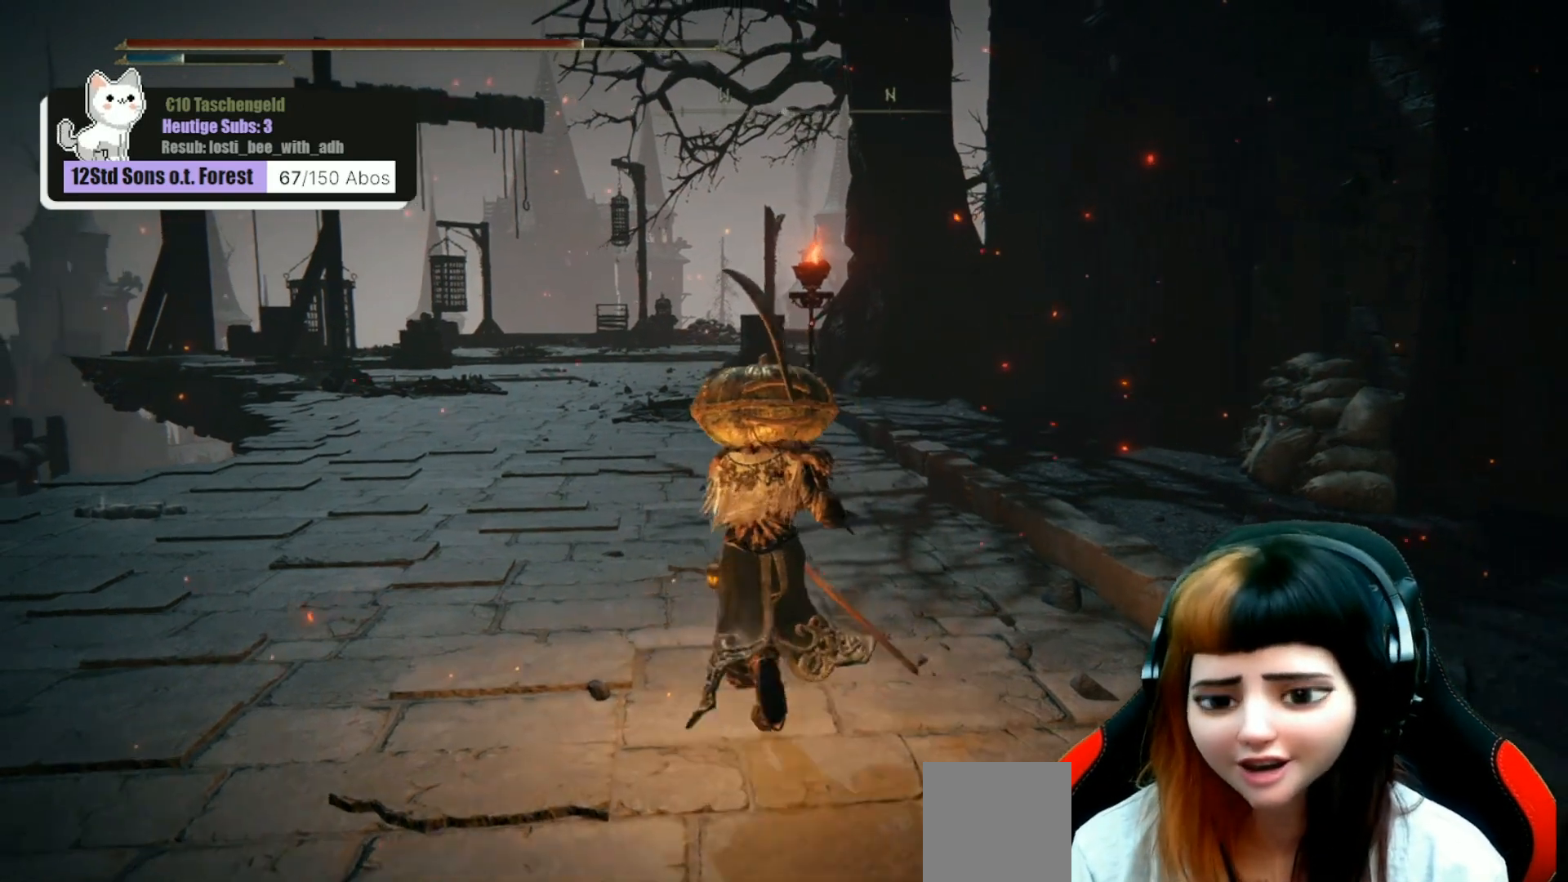
{"buttons": [], "left_stick": "up", "right_stick": "center", "events": [[67, "right_stick", "left"], [267, "right_stick", "center"]]}
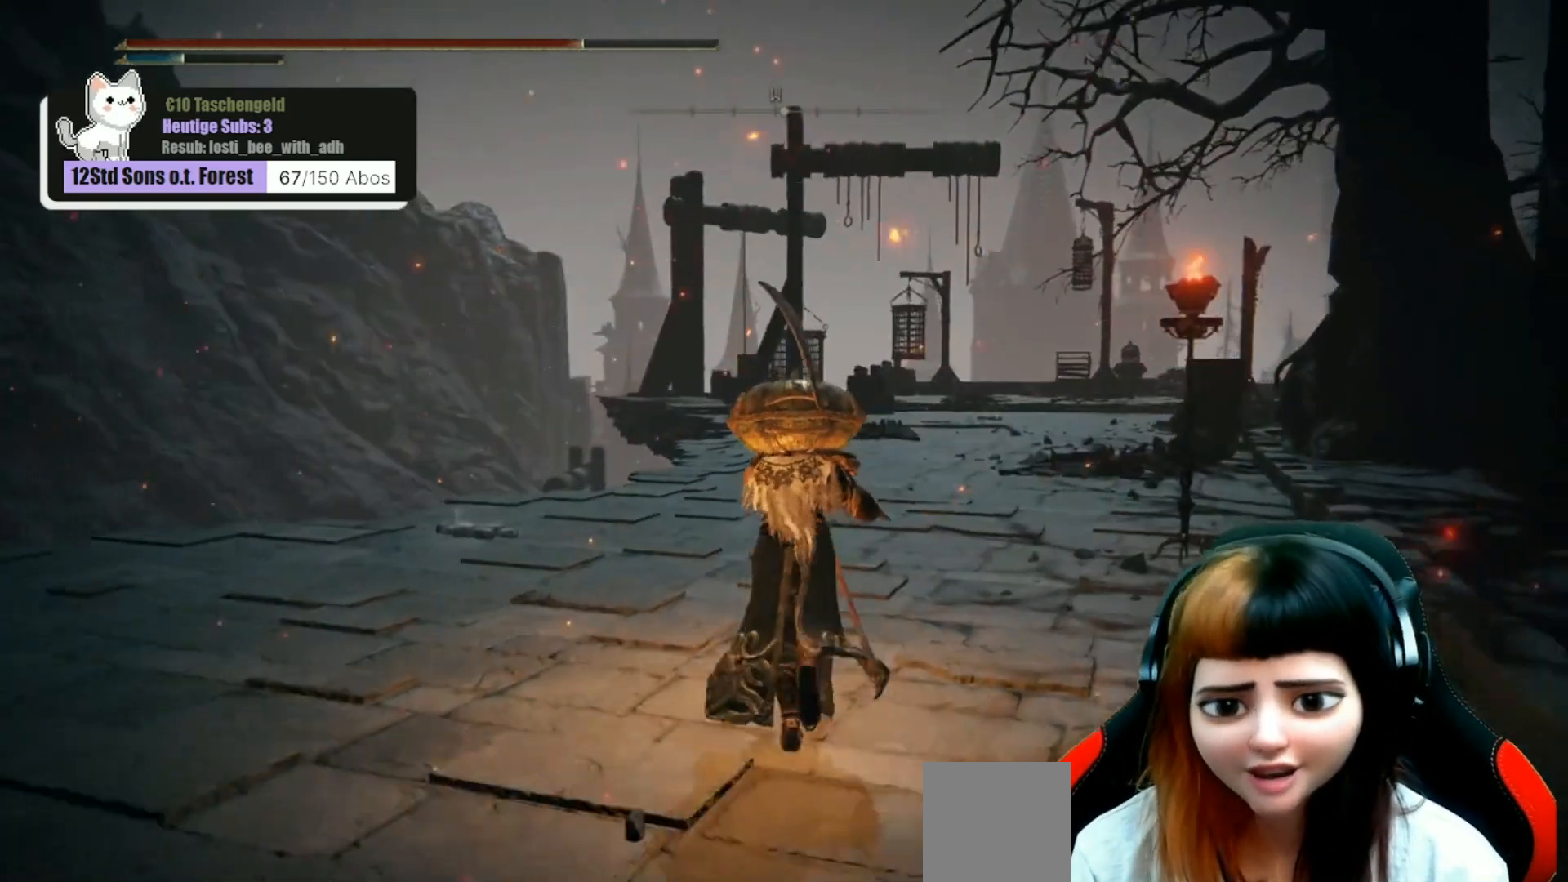
{"buttons": [], "left_stick": "up", "right_stick": "center", "events": []}
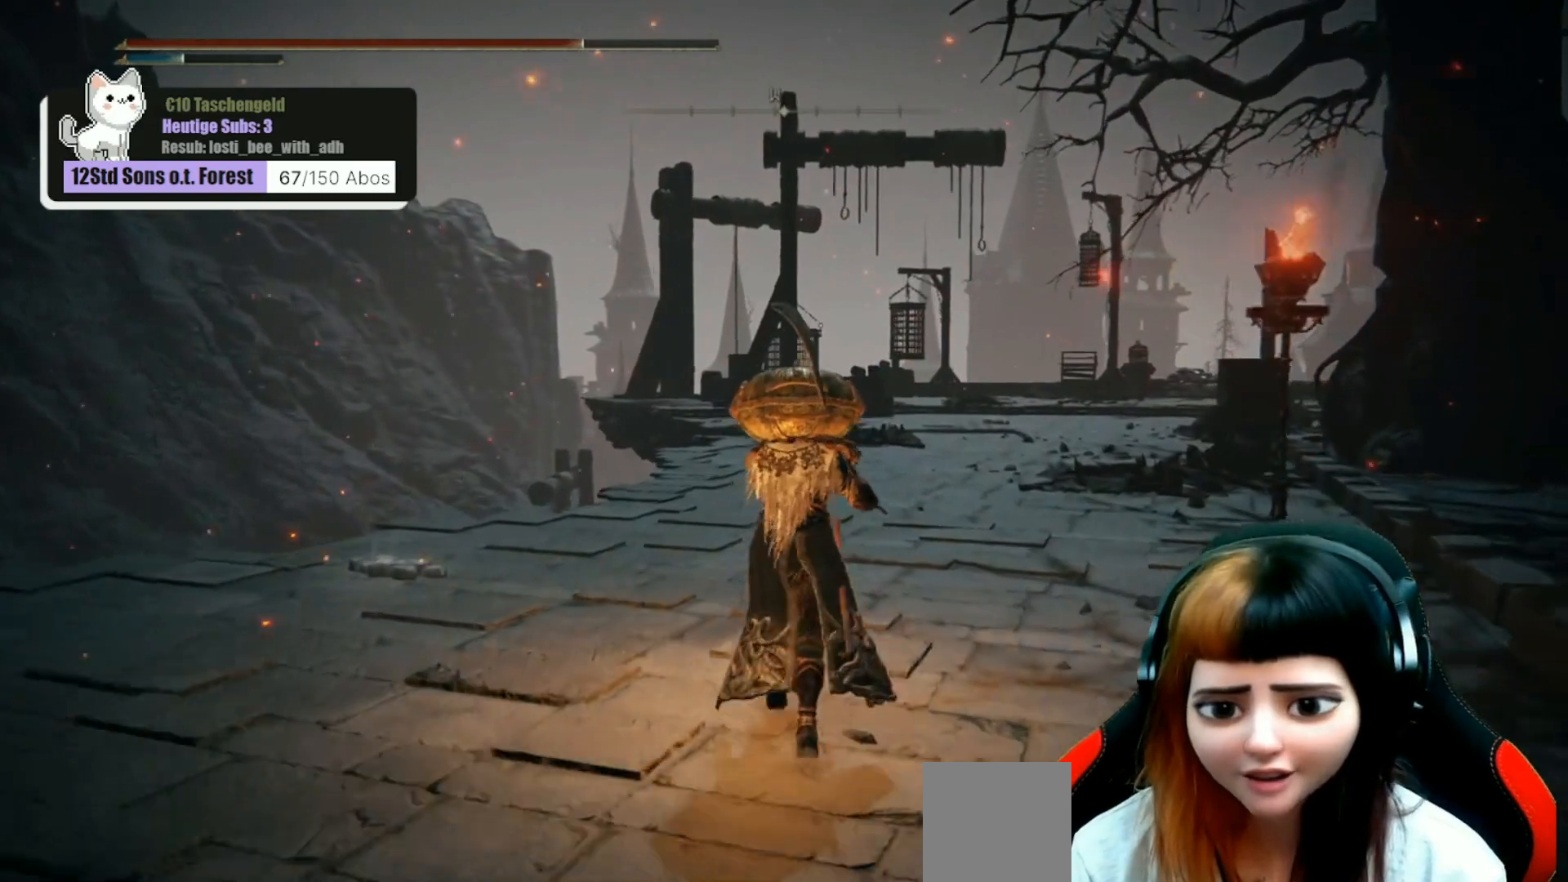
{"buttons": [], "left_stick": "up", "right_stick": "center", "events": [[167, "right_stick", "down-left"], [367, "right_stick", "center"]]}
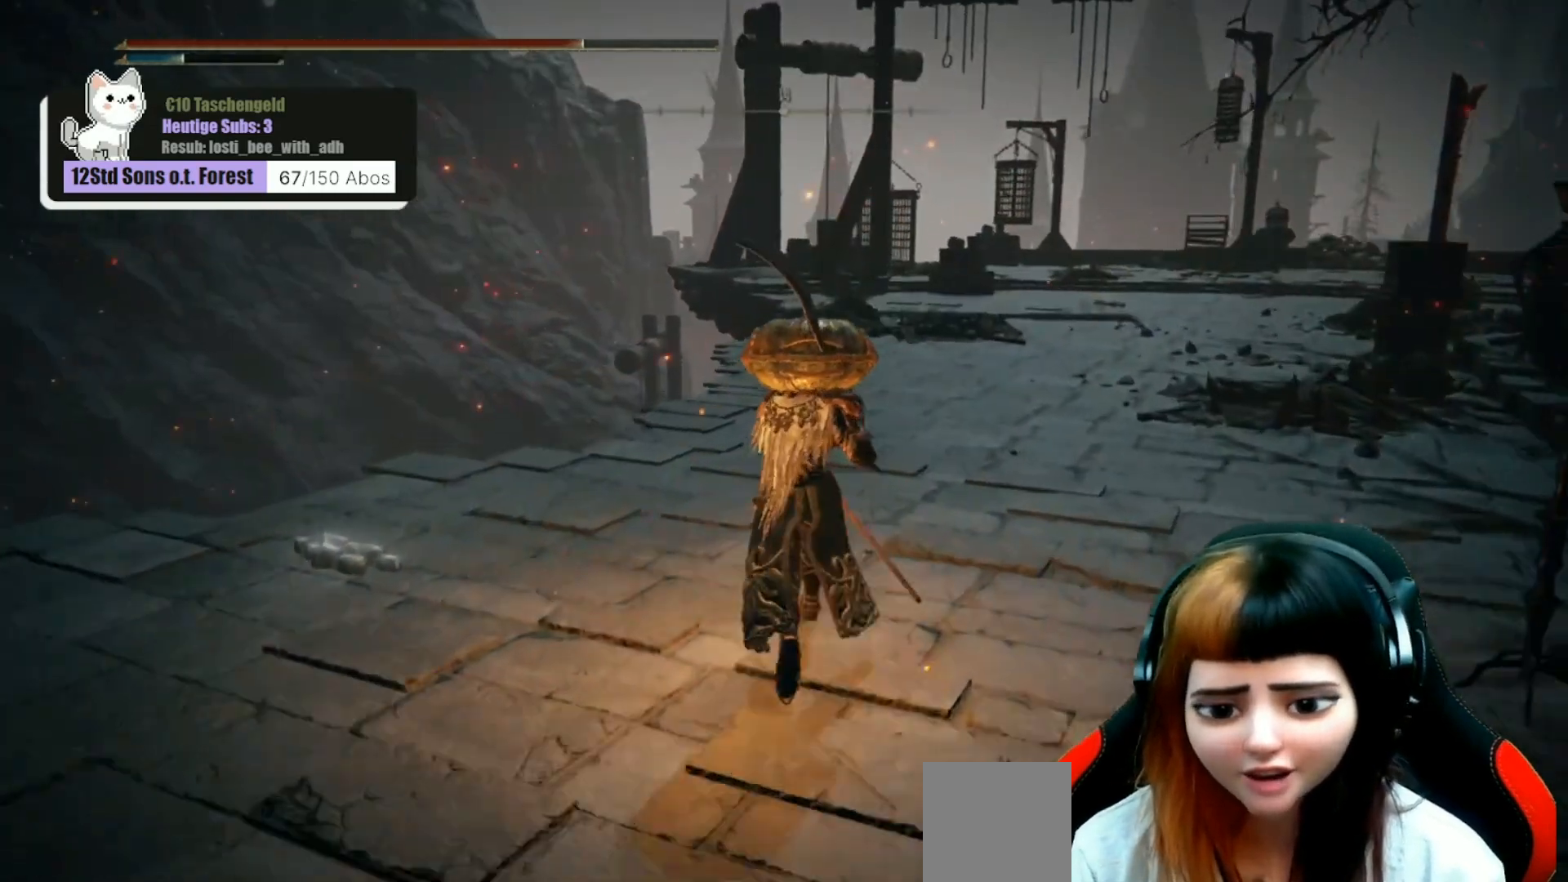
{"buttons": [], "left_stick": "up", "right_stick": "center", "events": [[33, "right_stick", "right"], [233, "right_stick", "center"]]}
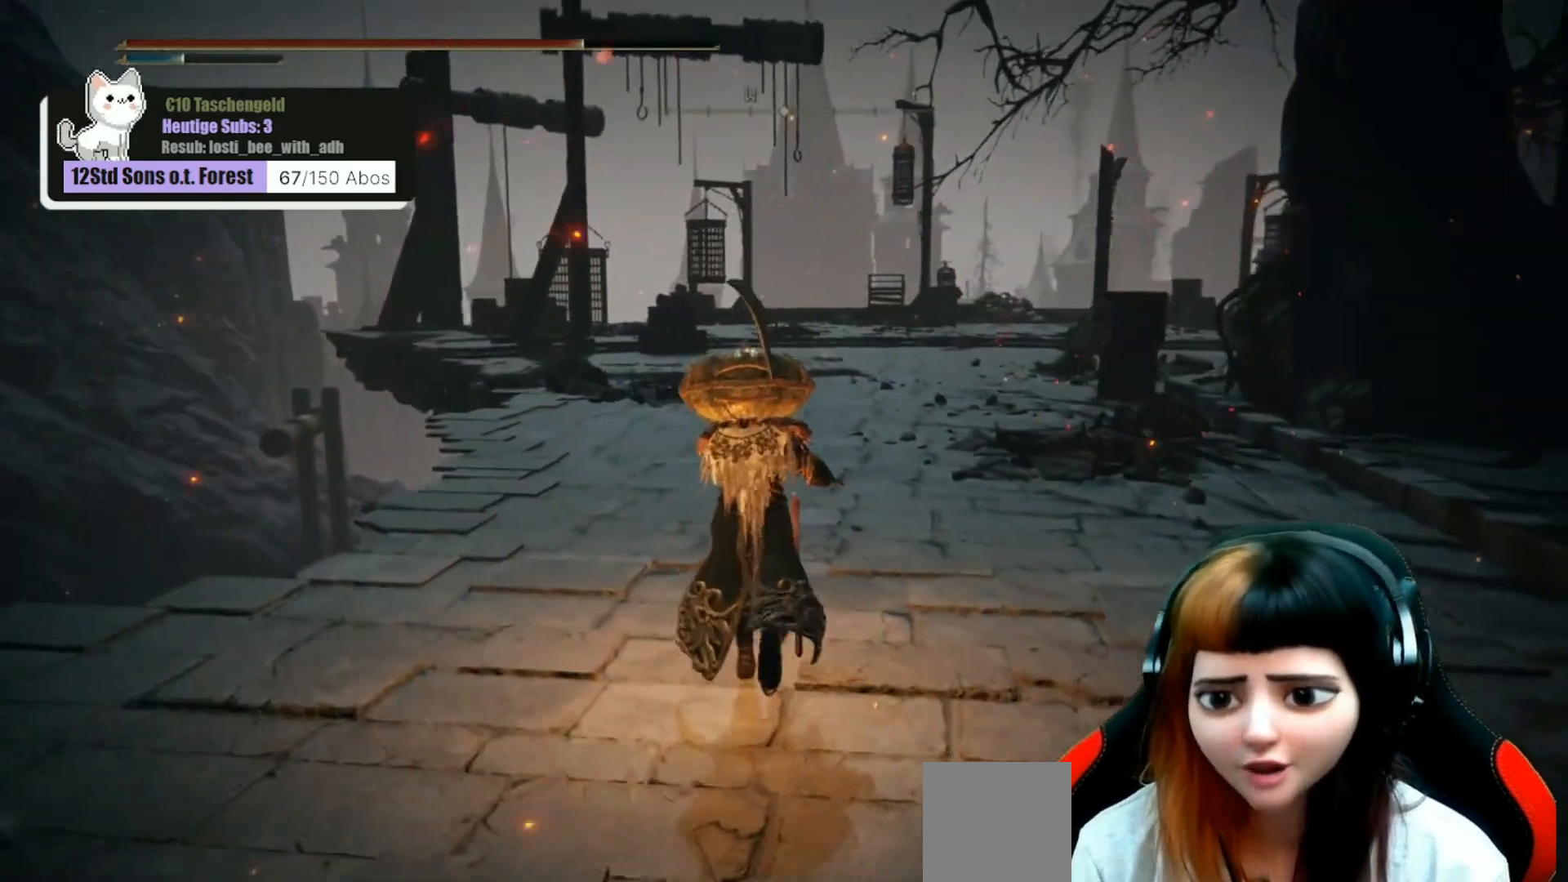
{"buttons": [], "left_stick": "up", "right_stick": "center", "events": []}
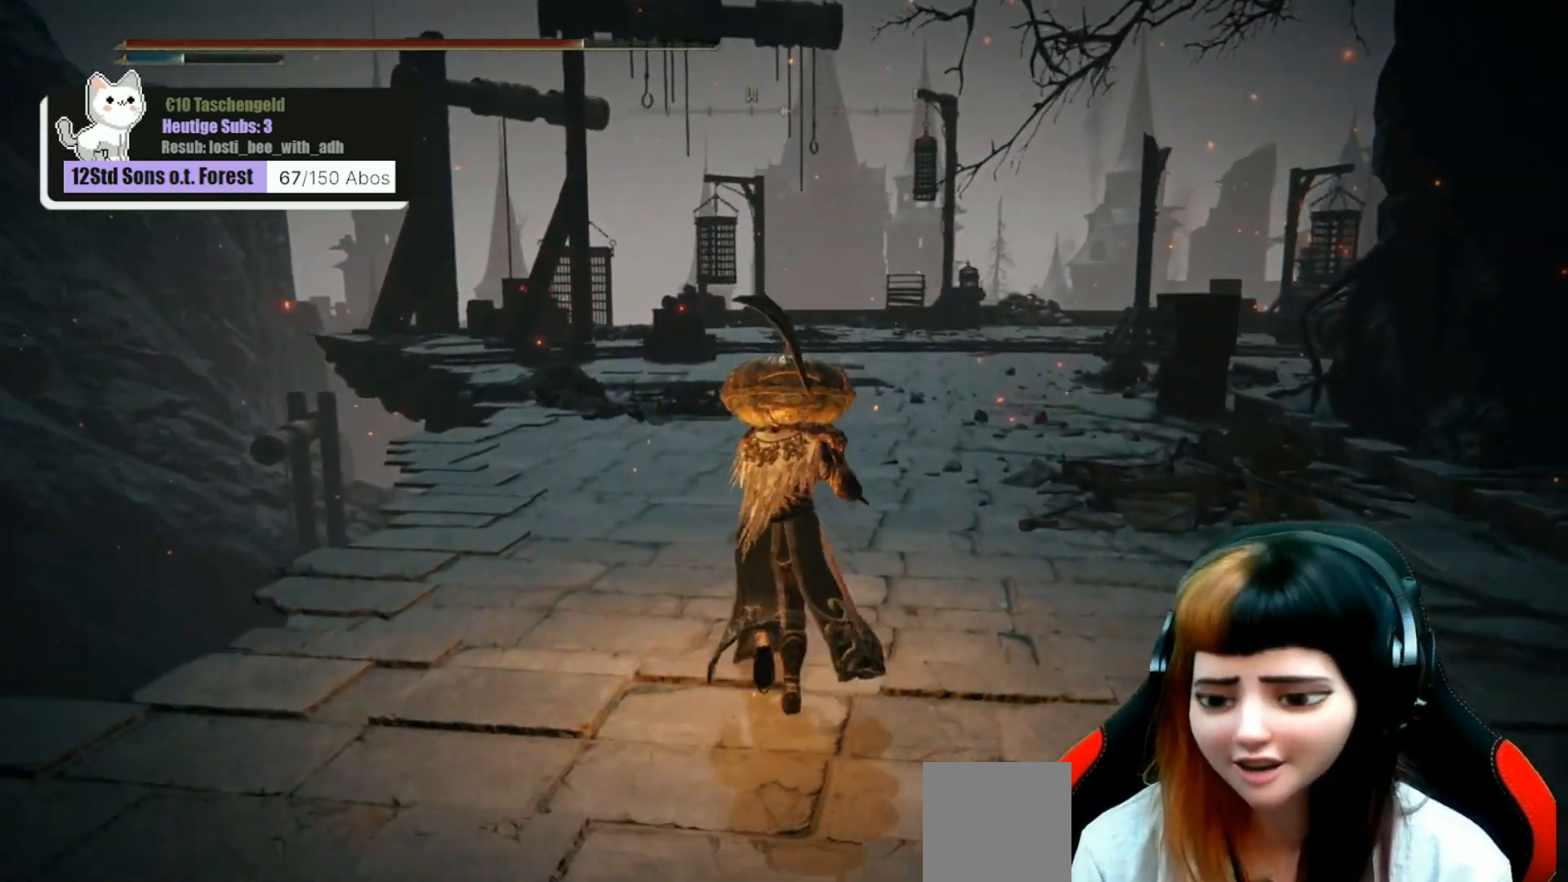
{"buttons": [], "left_stick": "up", "right_stick": "center", "events": []}
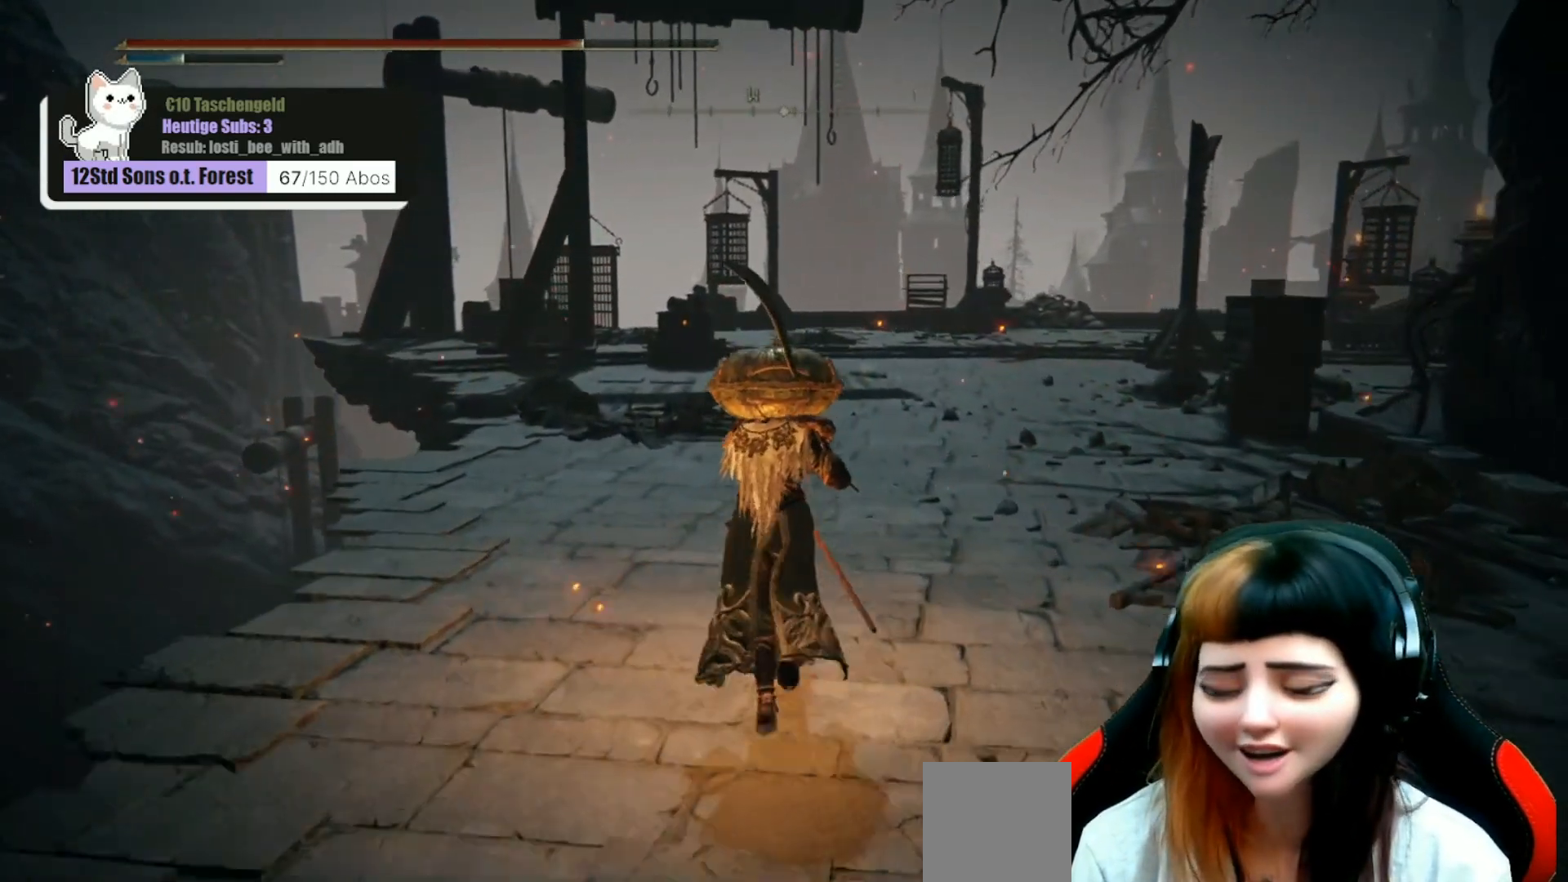
{"buttons": [], "left_stick": "up", "right_stick": "center", "events": []}
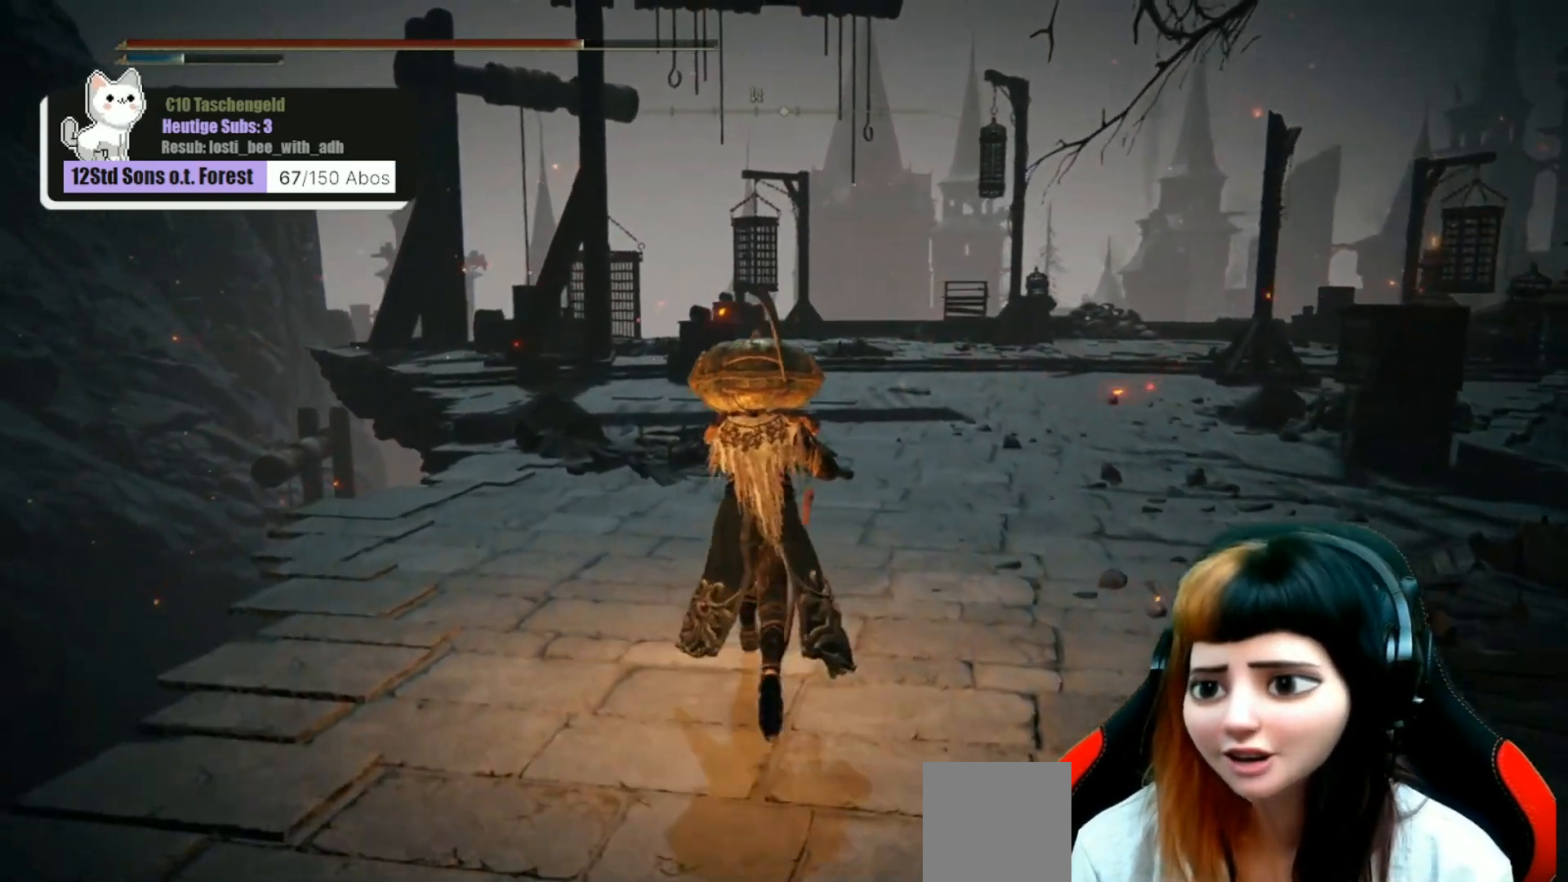
{"buttons": [], "left_stick": "up", "right_stick": "center", "events": []}
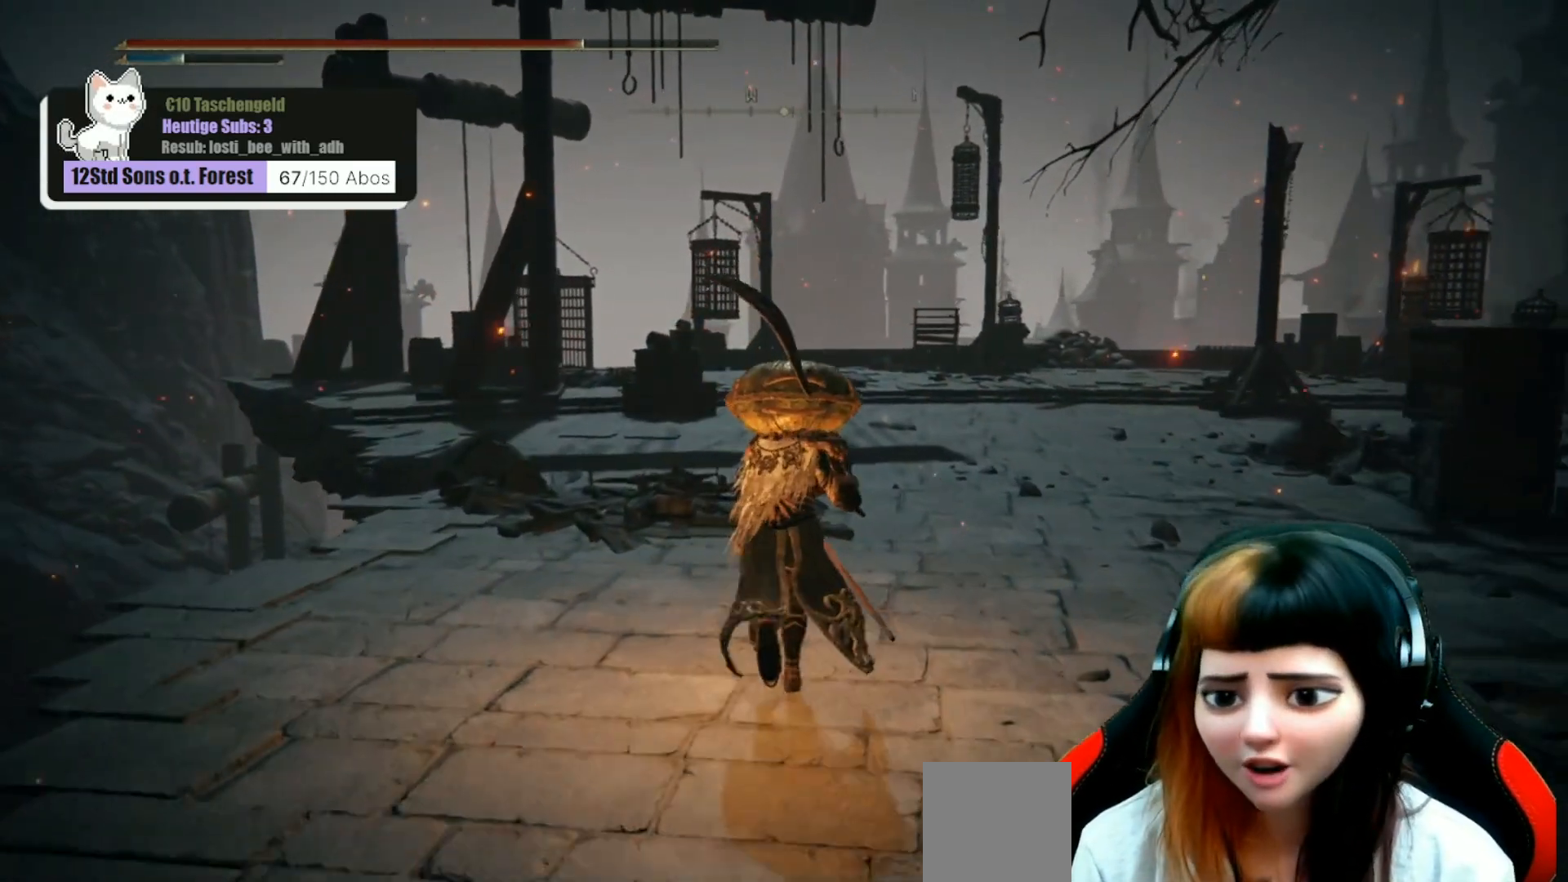
{"buttons": [], "left_stick": "up", "right_stick": "center", "events": []}
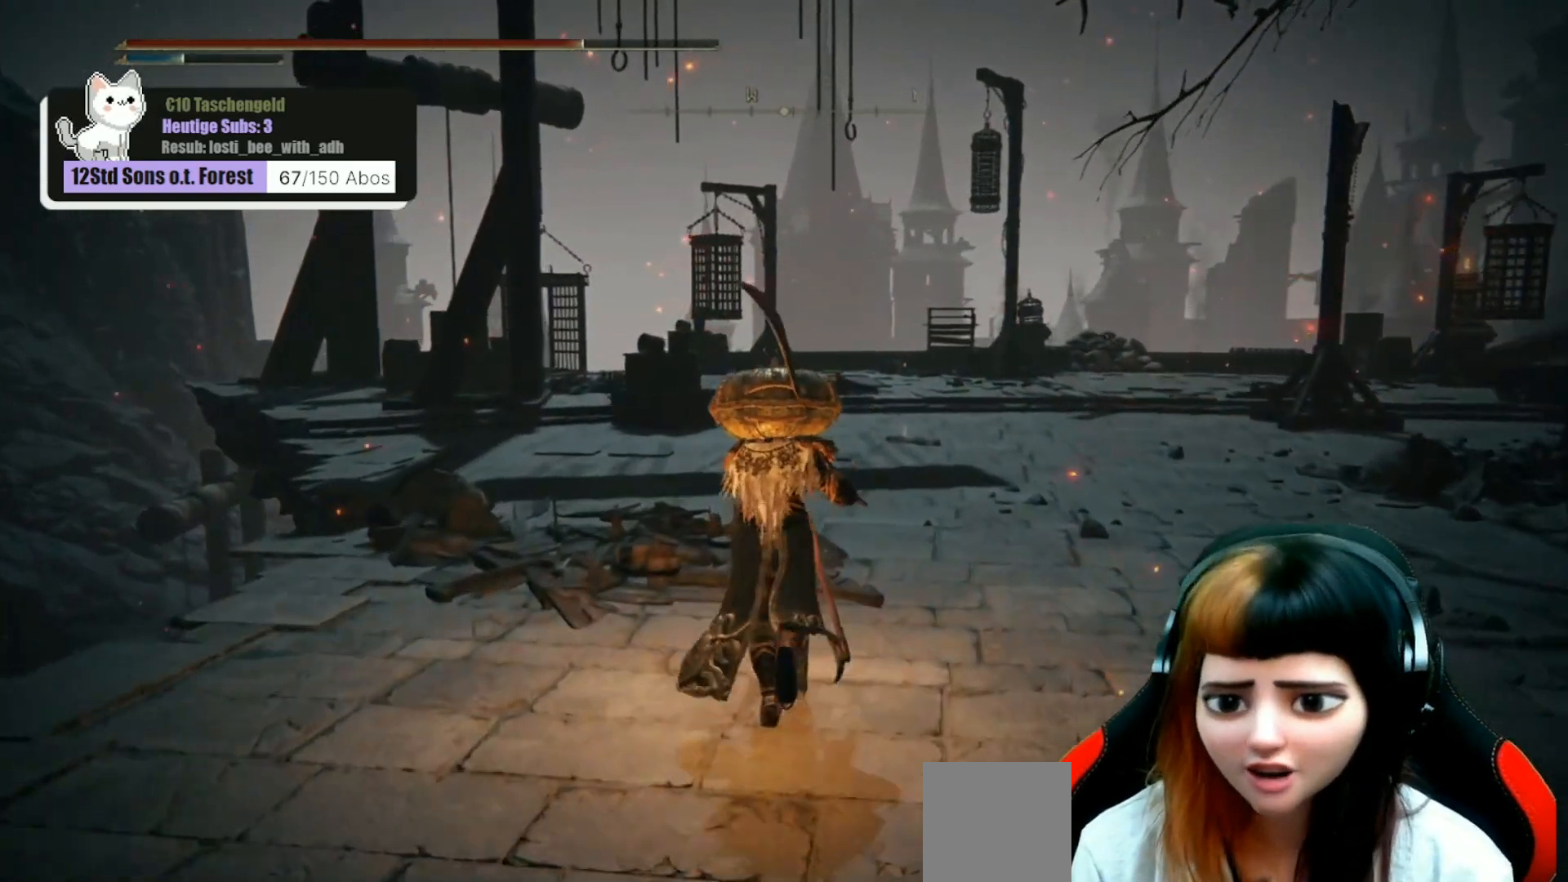
{"buttons": [], "left_stick": "up-left", "right_stick": "center", "events": [[33, "right_stick", "right"], [233, "right_stick", "center"], [400, "left_stick", "up-left"]]}
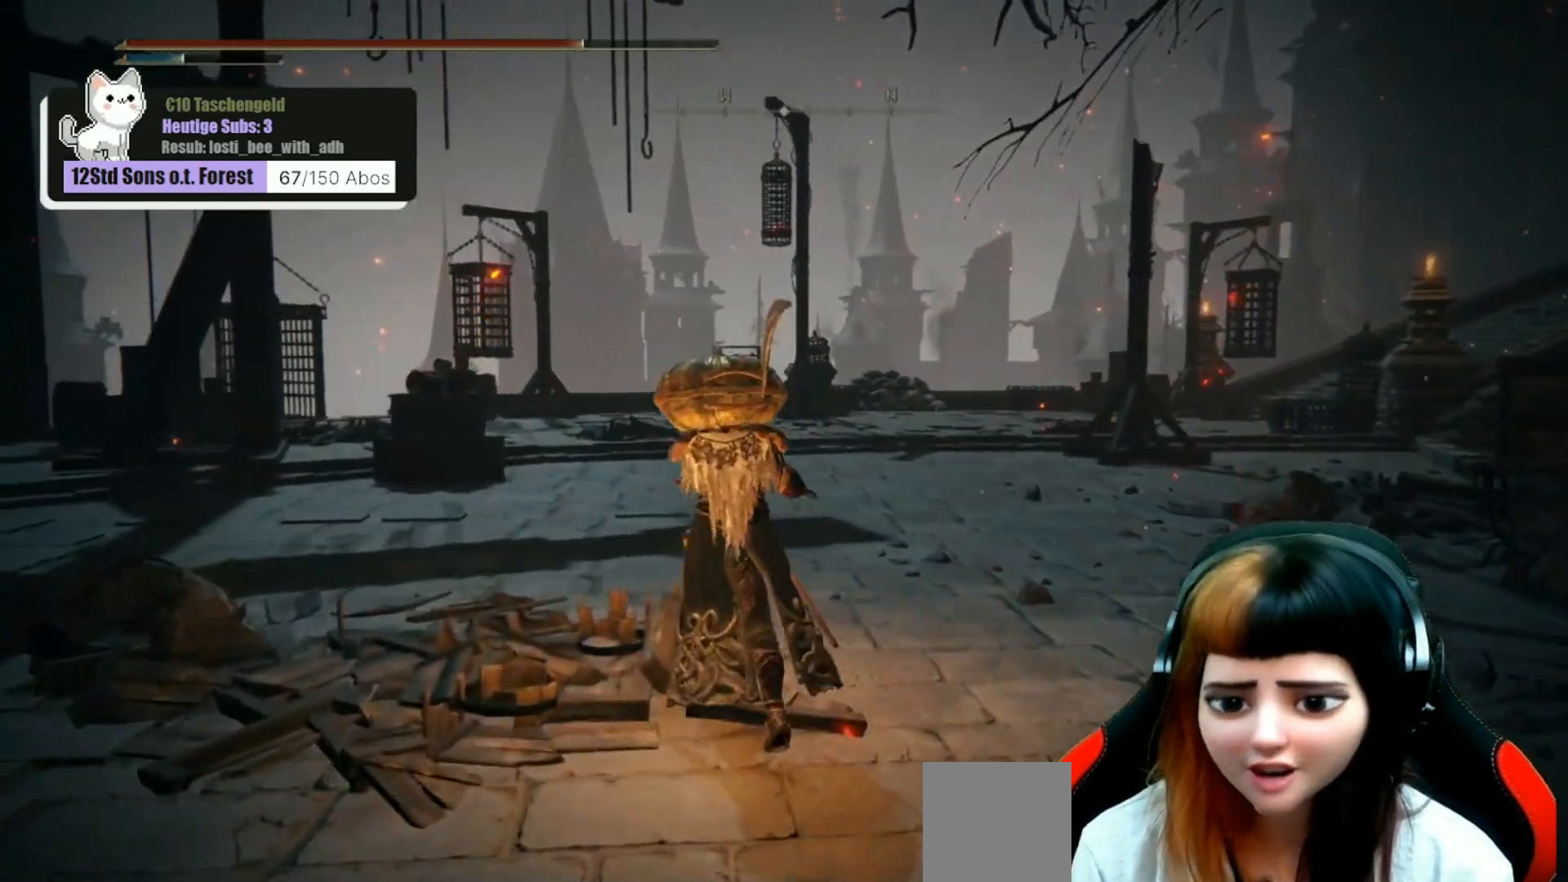
{"buttons": [], "left_stick": "up-left", "right_stick": "right", "events": [[100, "right_stick", "right"]]}
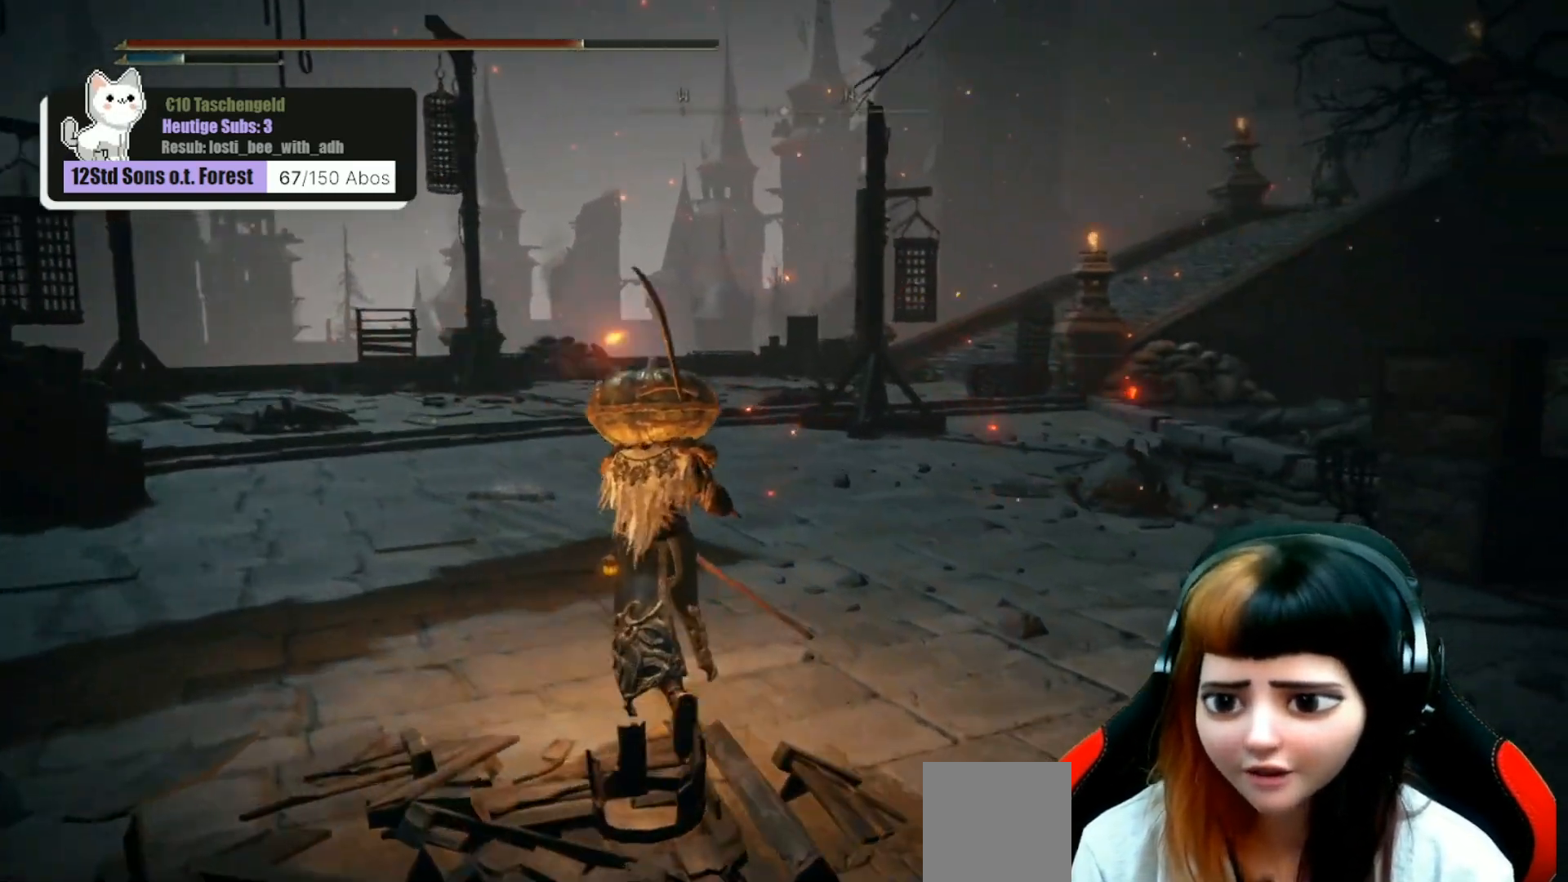
{"buttons": [], "left_stick": "up-left", "right_stick": "right", "events": []}
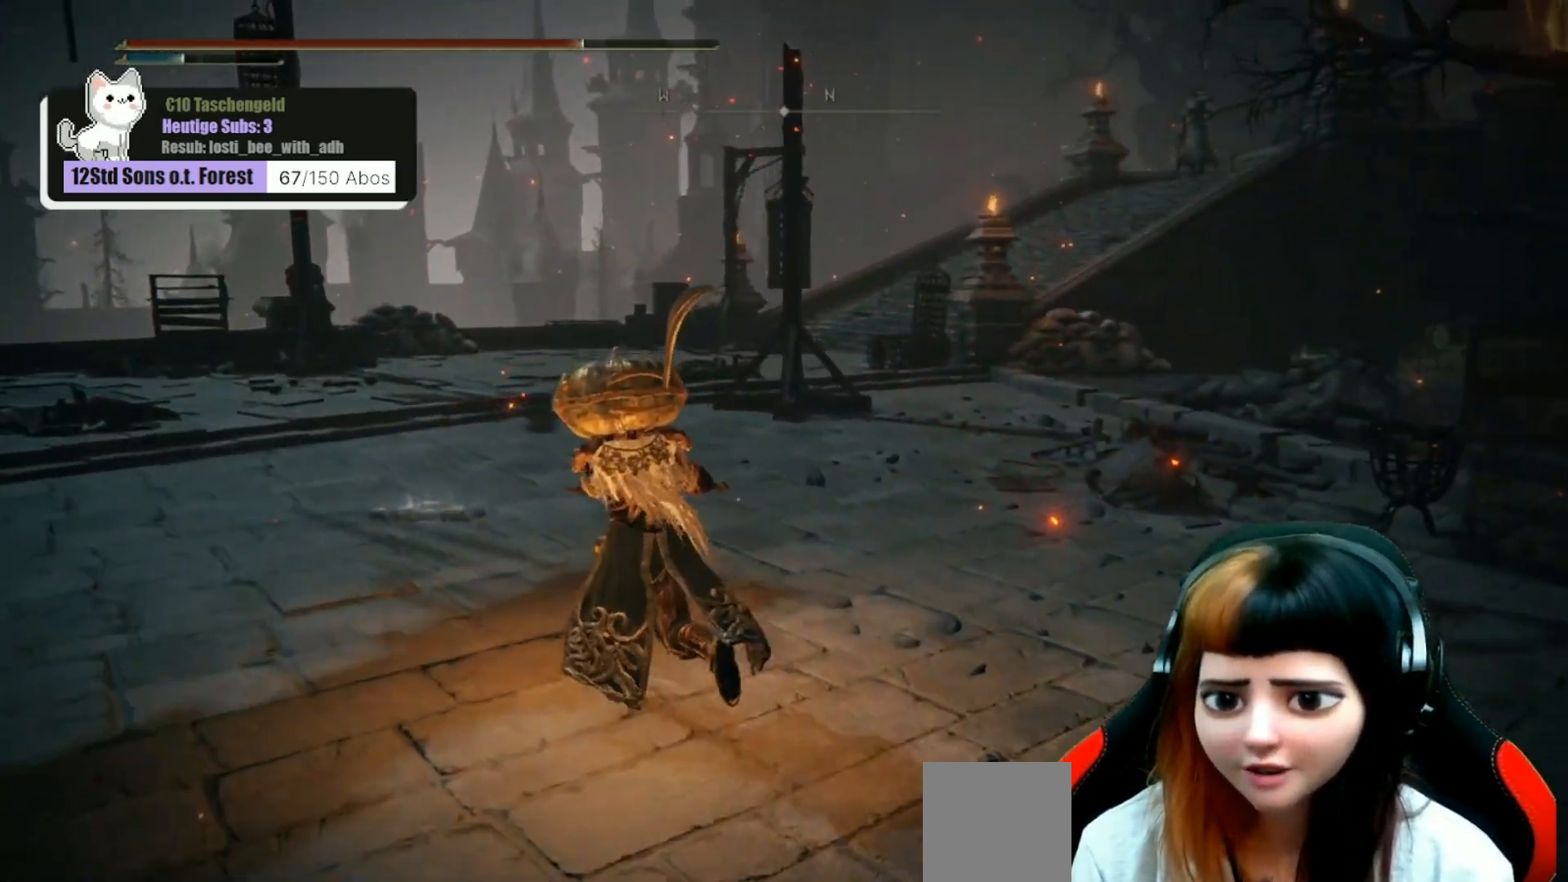
{"buttons": [], "left_stick": "up-left", "right_stick": "center", "events": [[33, "right_stick", "center"]]}
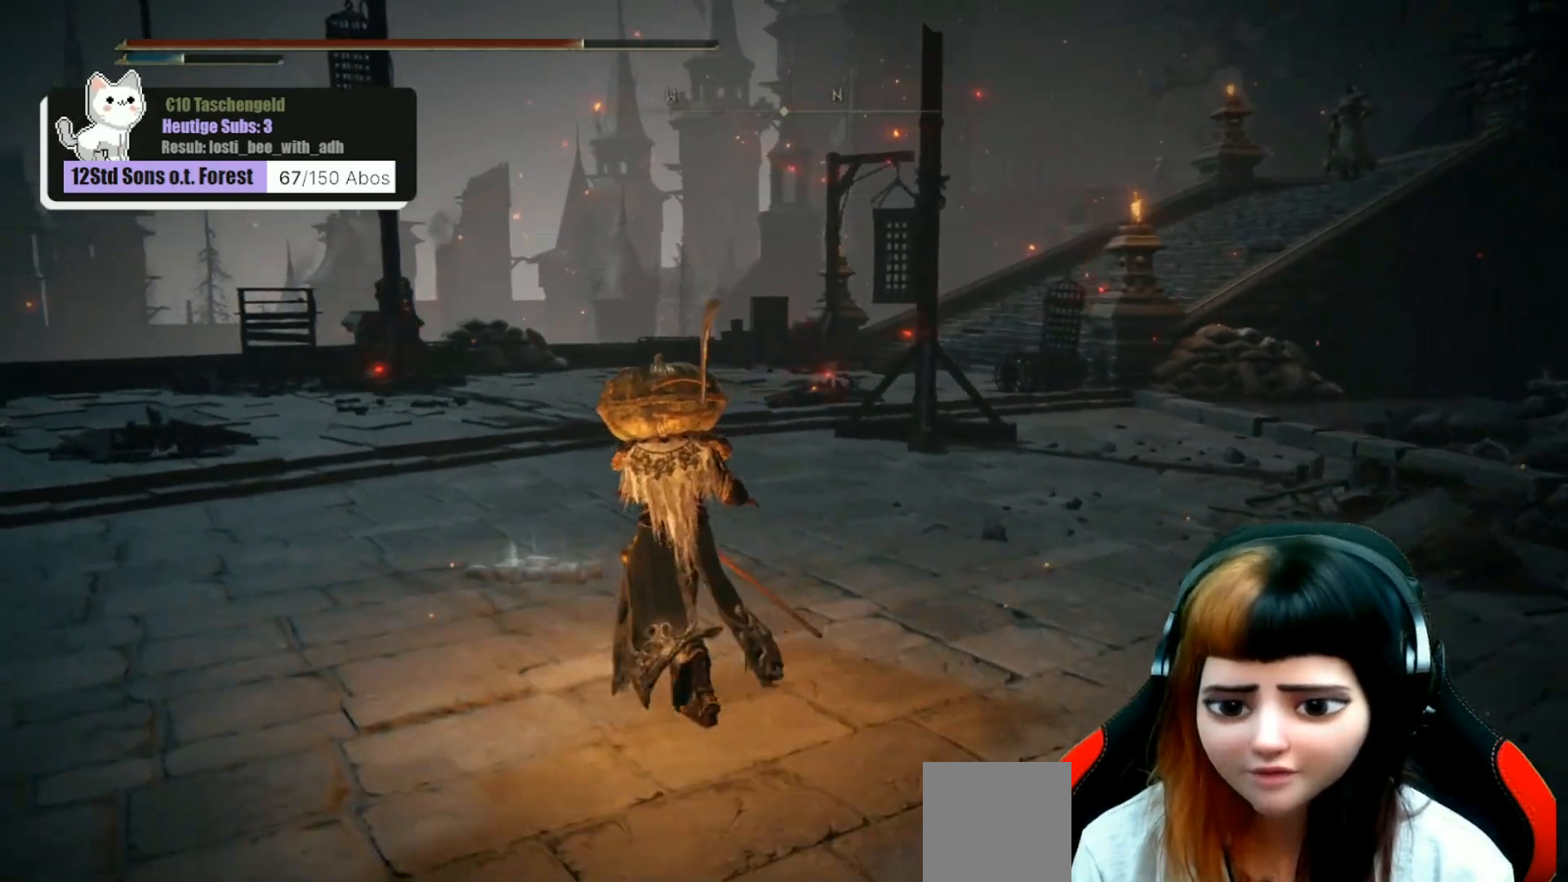
{"buttons": [], "left_stick": "up-left", "right_stick": "right", "events": [[33, "right_stick", "right"]]}
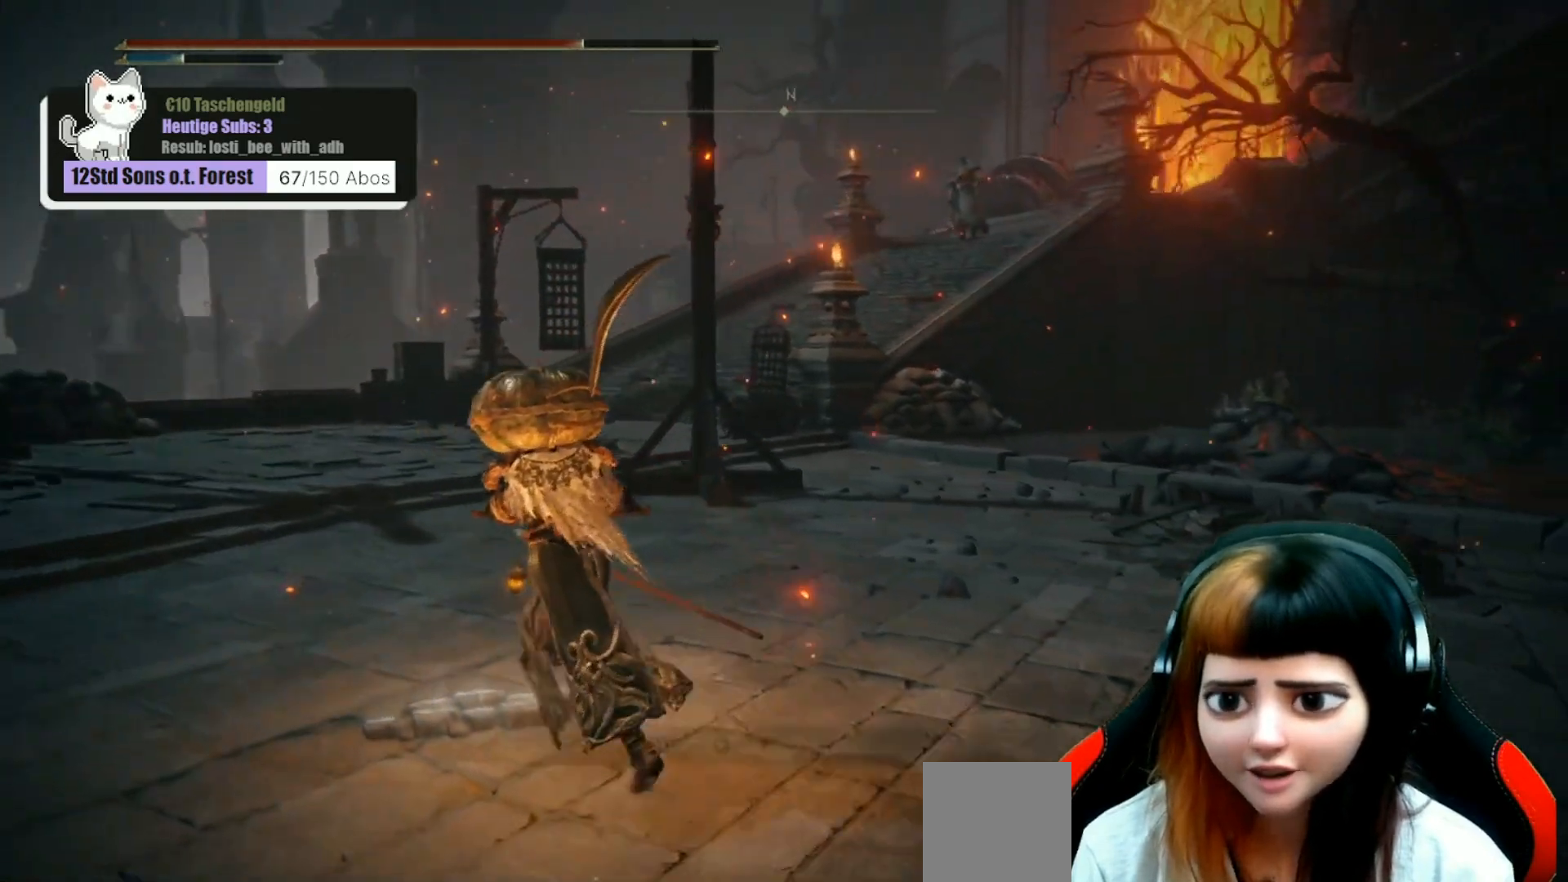
{"buttons": [], "left_stick": "center", "right_stick": "center", "events": [[200, "left_stick", "center"], [200, "right_stick", "center"]]}
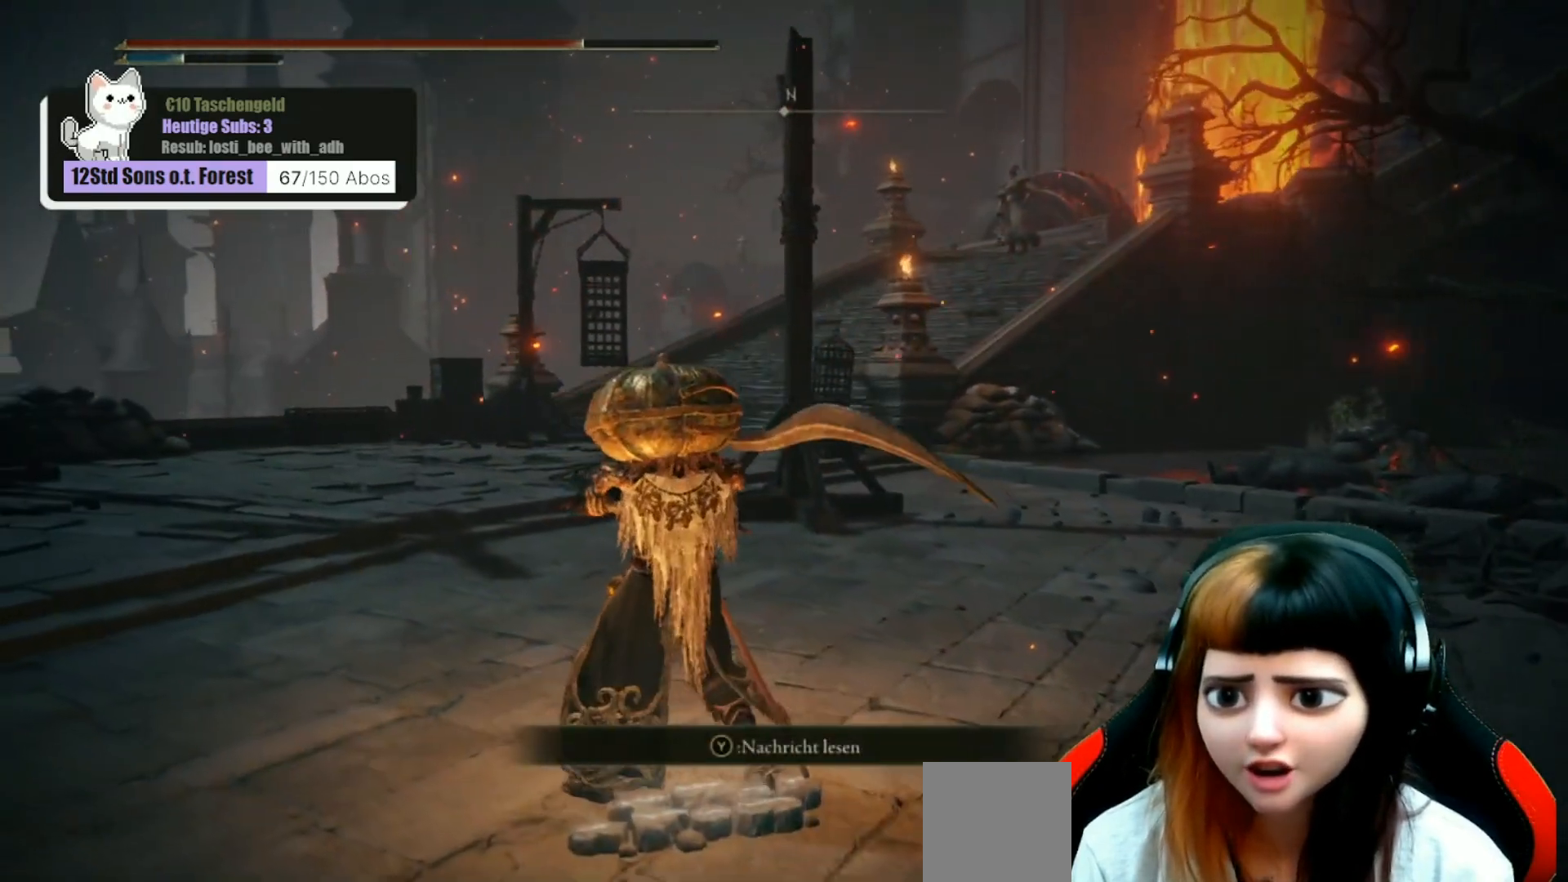
{"buttons": [], "left_stick": "center", "right_stick": "center", "events": []}
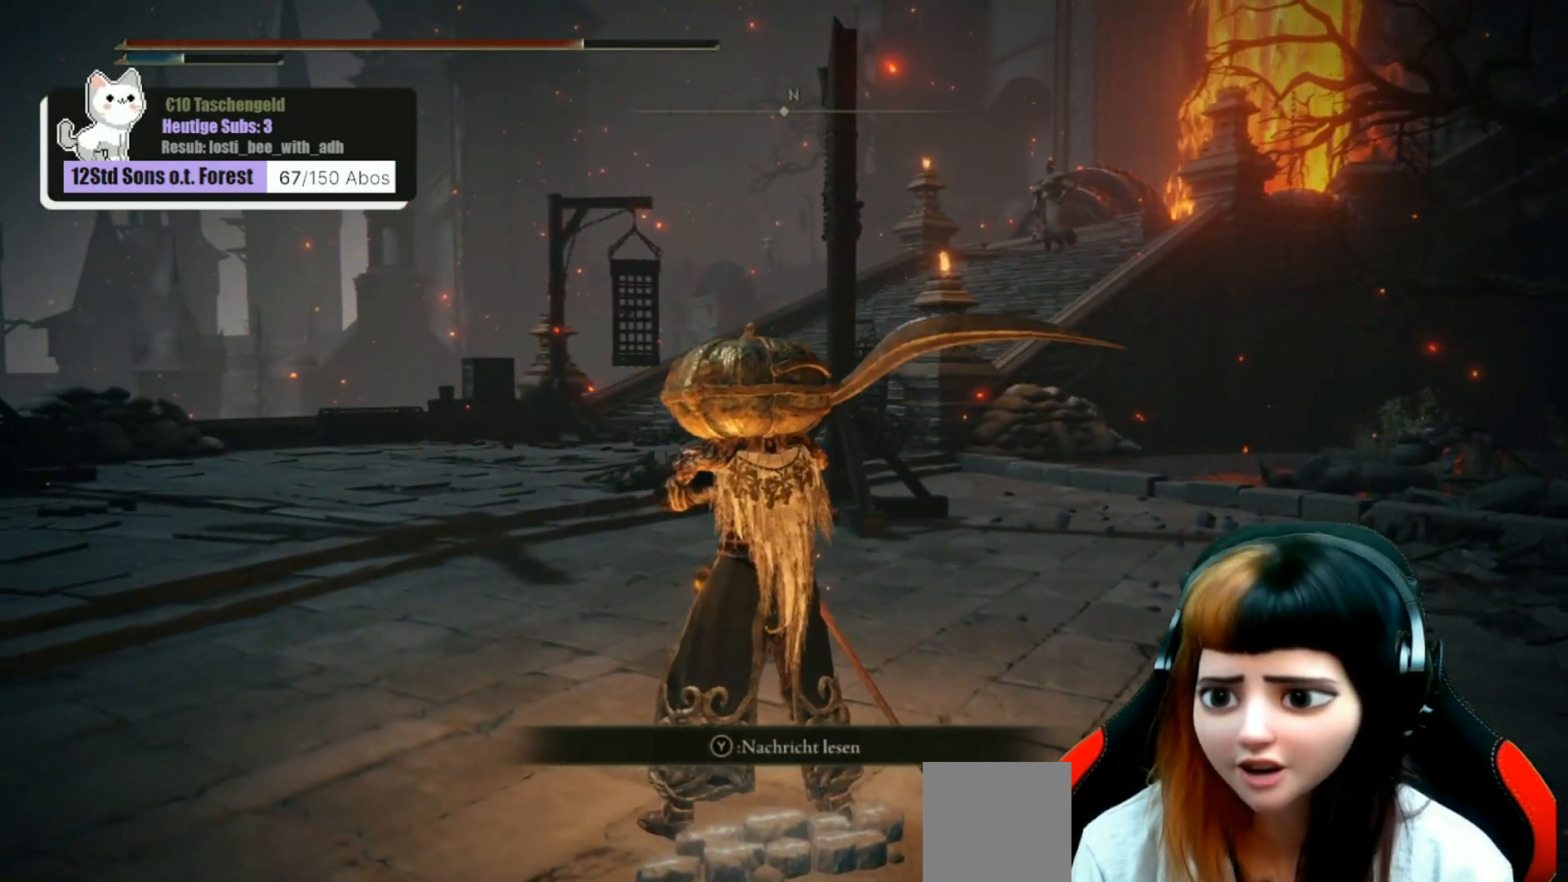
{"buttons": [], "left_stick": "center", "right_stick": "center", "events": []}
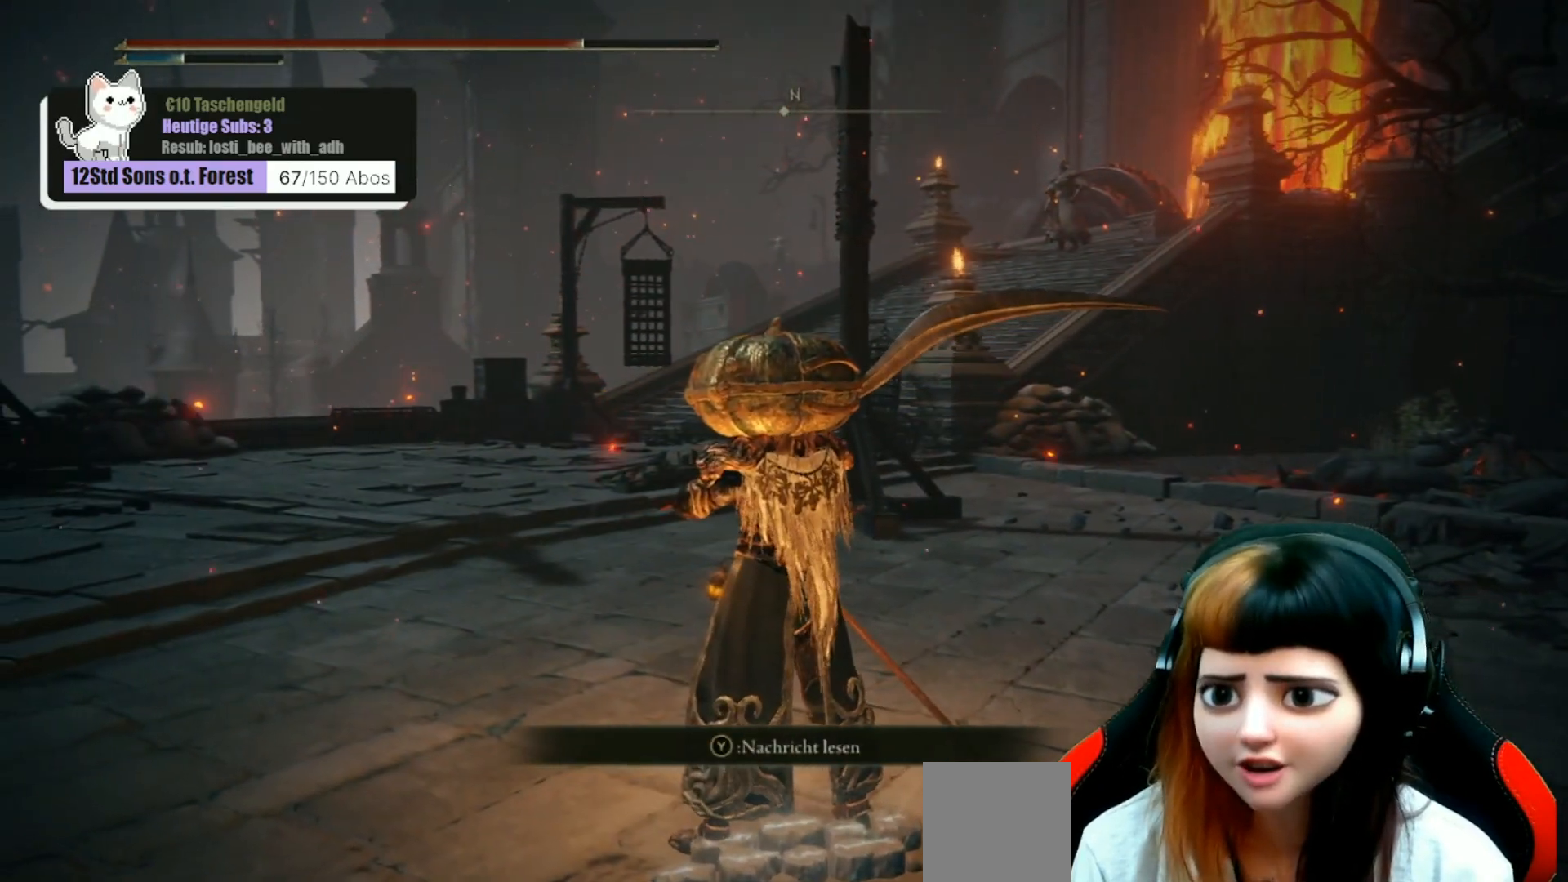
{"buttons": [], "left_stick": "center", "right_stick": "center", "events": []}
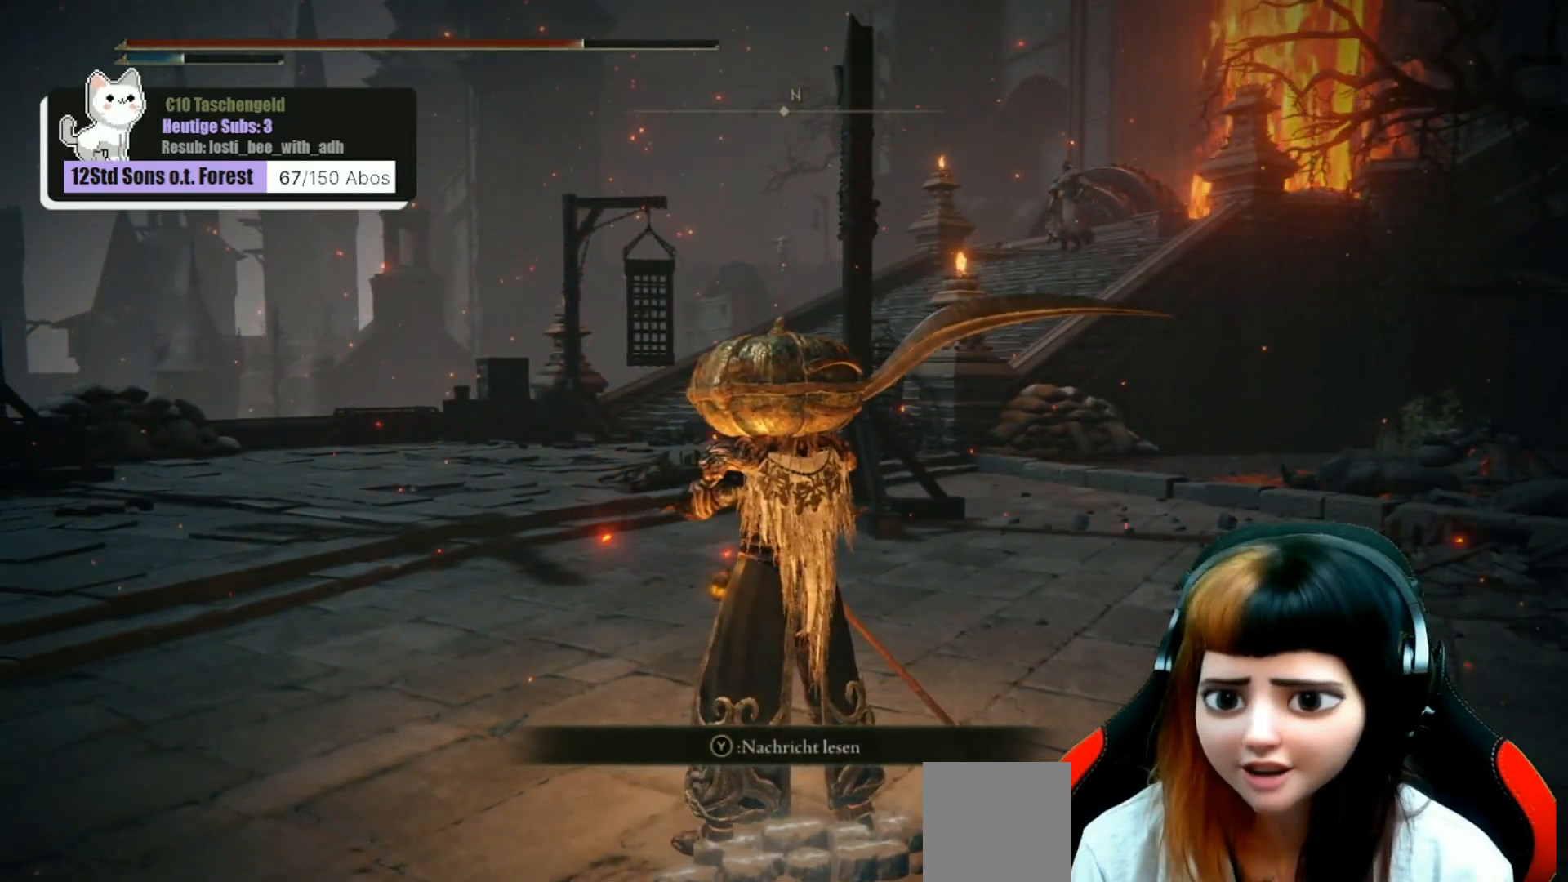
{"buttons": [], "left_stick": "center", "right_stick": "center", "events": []}